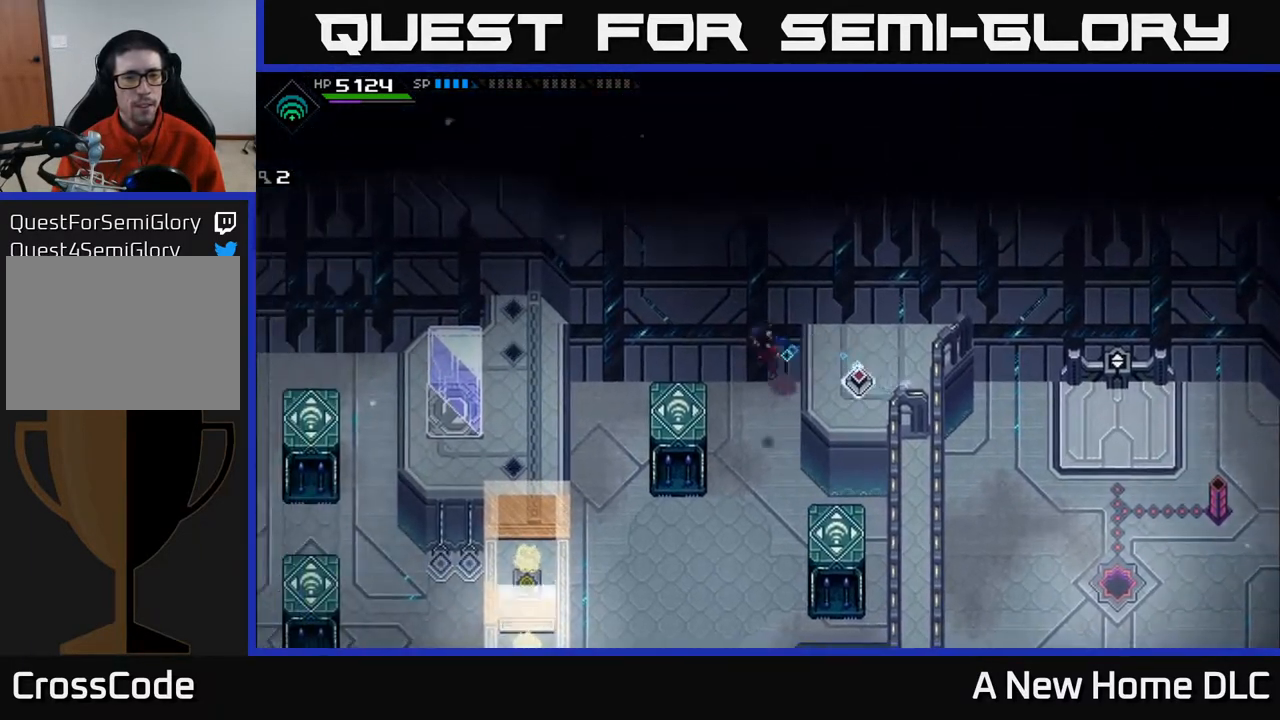
Gameplay with a controller (Xbox layout); each line is a JSON object with the inputs held at the frame after it. "events" lists button and stick changes between this image and that frame as [ms after this image, input, new state], when the widget could be followed in between.
{"buttons": [], "left_stick": "left", "right_stick": "center", "events": [[250, "left_stick", "center"], [400, "left_stick", "left"]]}
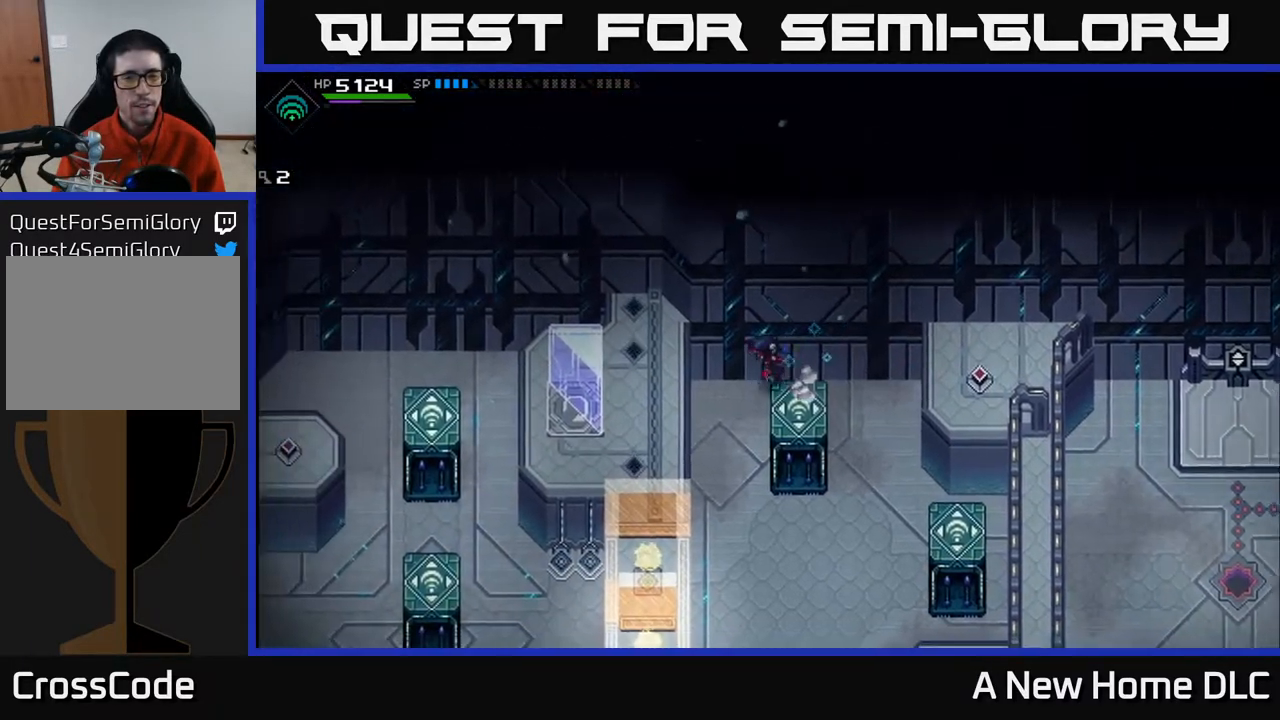
{"buttons": ["A"], "left_stick": "down-left", "right_stick": "center", "events": [[300, "left_stick", "down-left"], [500, "A", "down"]]}
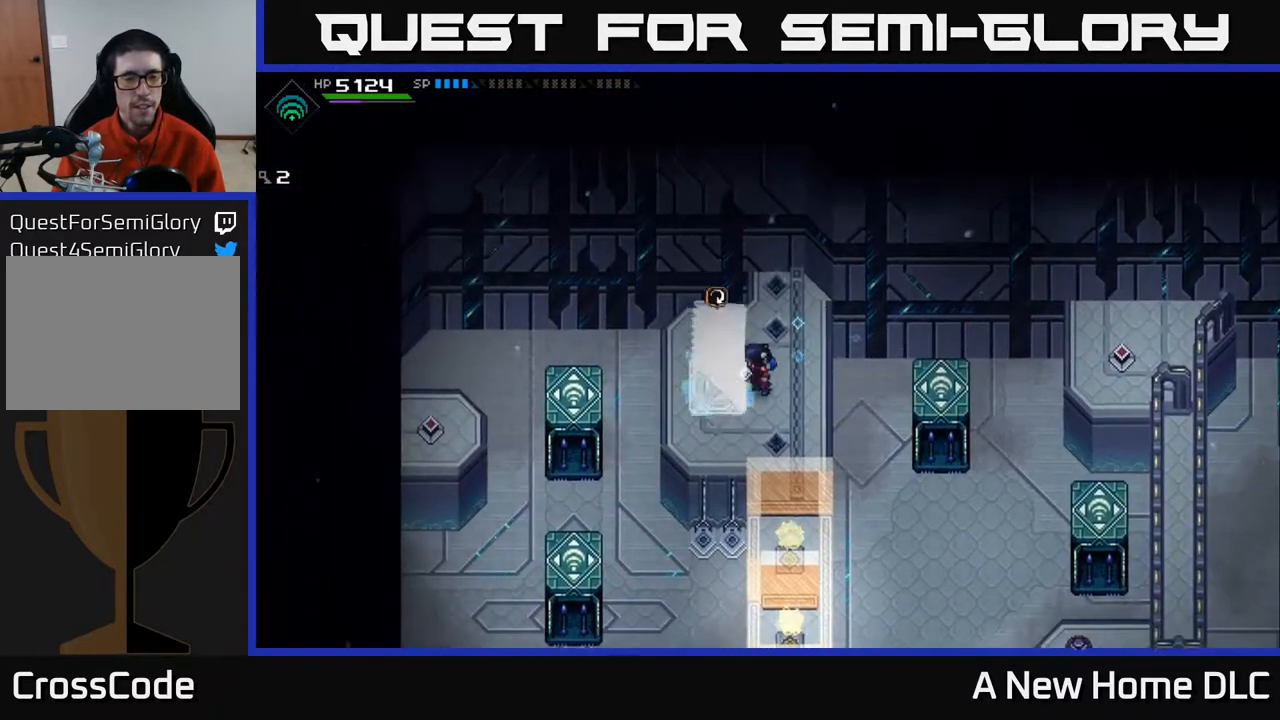
{"buttons": [], "left_stick": "right", "right_stick": "center", "events": [[33, "left_stick", "center"], [117, "A", "up"], [367, "left_stick", "right"]]}
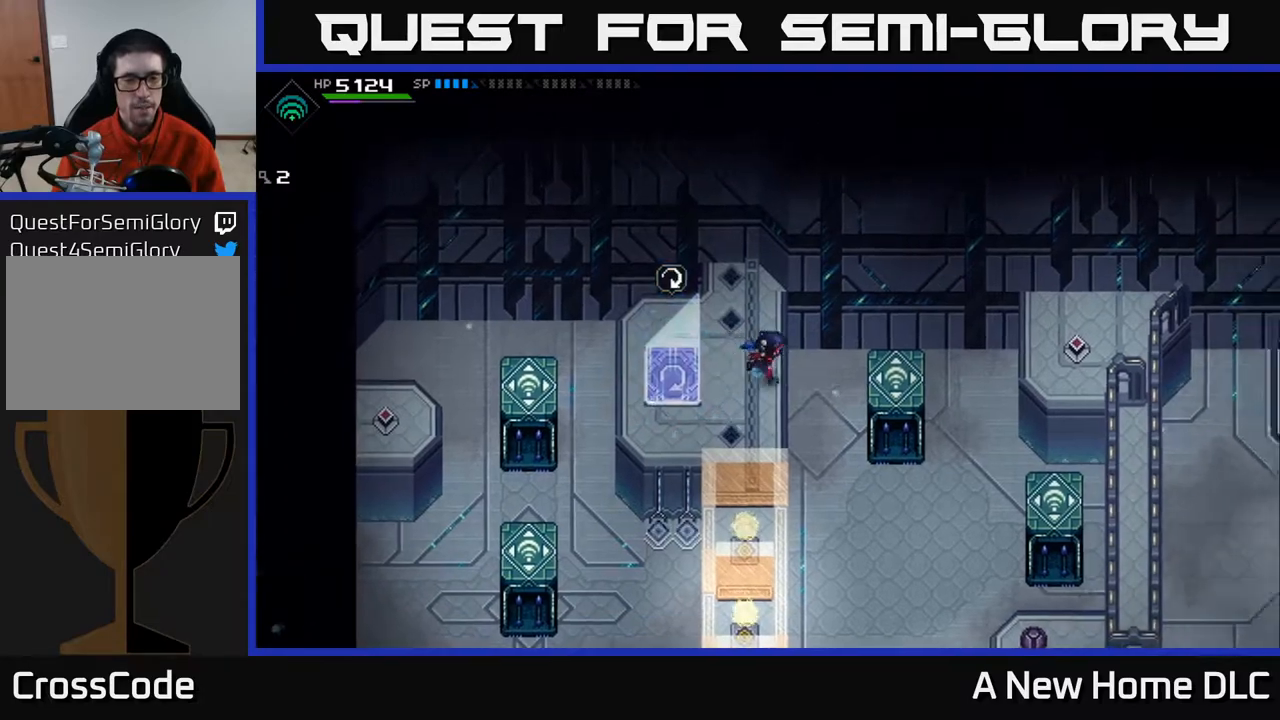
{"buttons": [], "left_stick": "center", "right_stick": "center", "events": [[350, "left_stick", "center"]]}
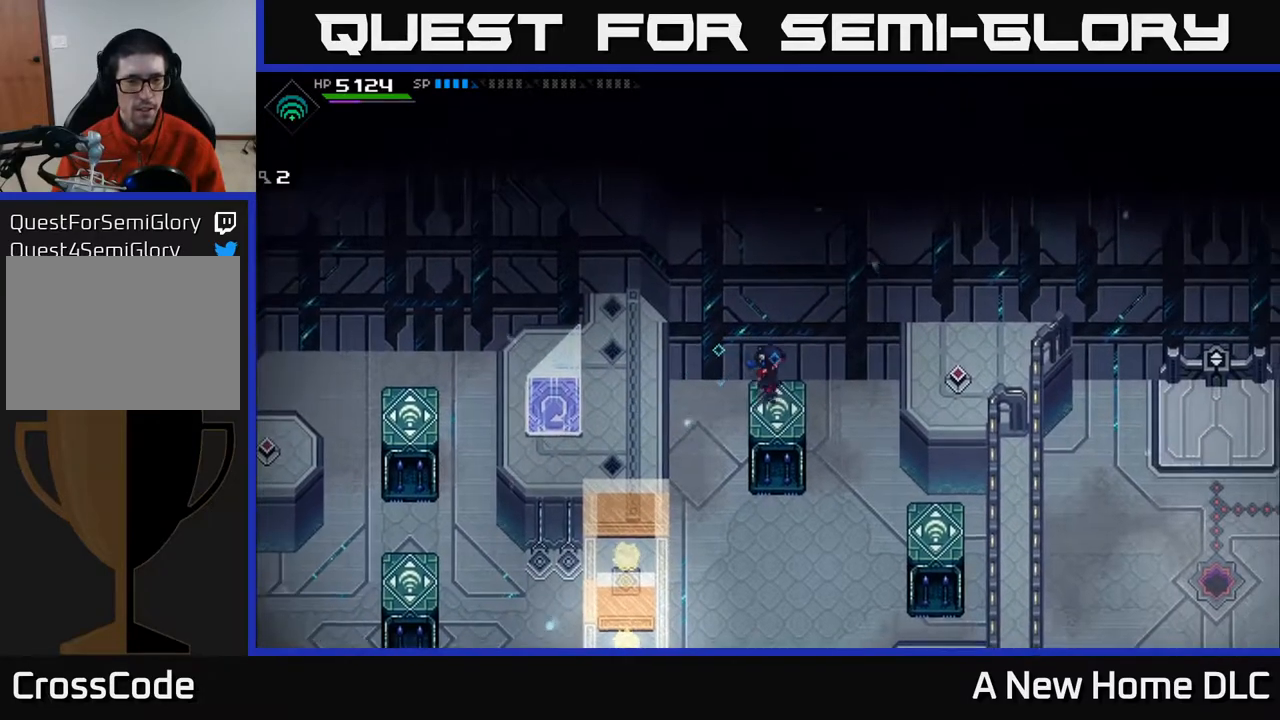
{"buttons": [], "left_stick": "right", "right_stick": "center", "events": [[167, "left_stick", "right"]]}
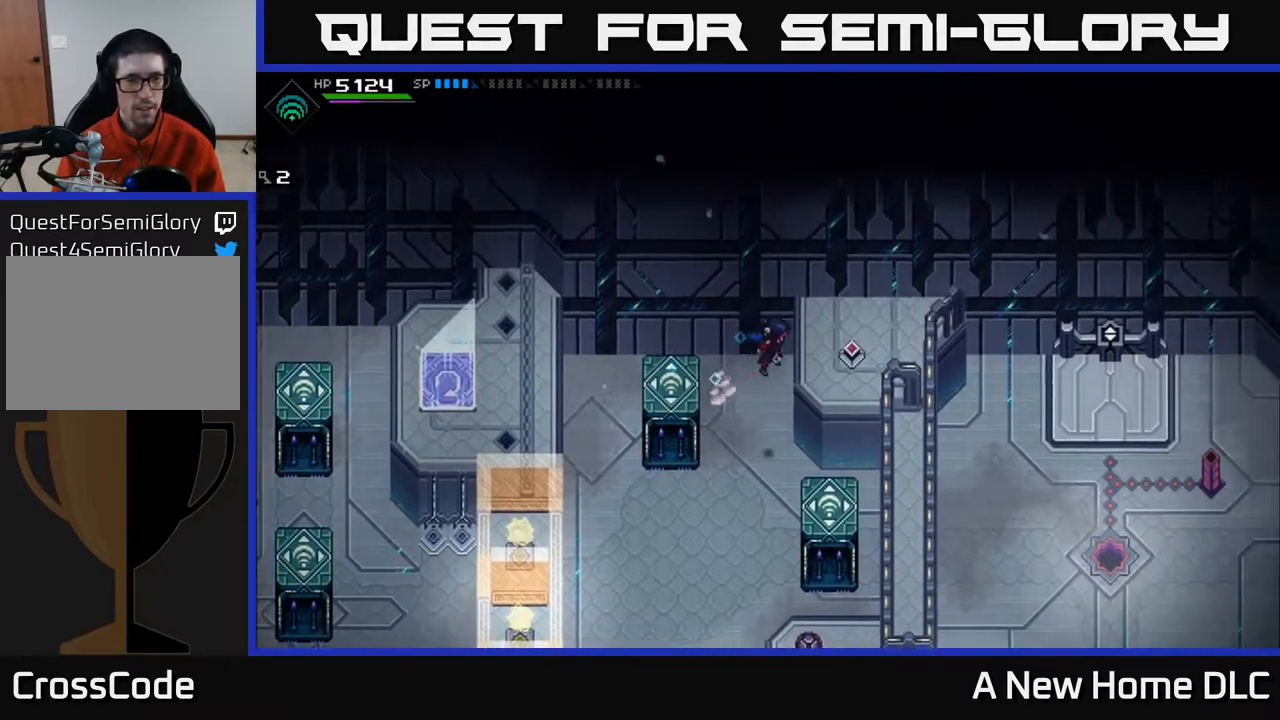
{"buttons": [], "left_stick": "center", "right_stick": "center", "events": [[133, "left_stick", "up-right"], [250, "left_stick", "center"]]}
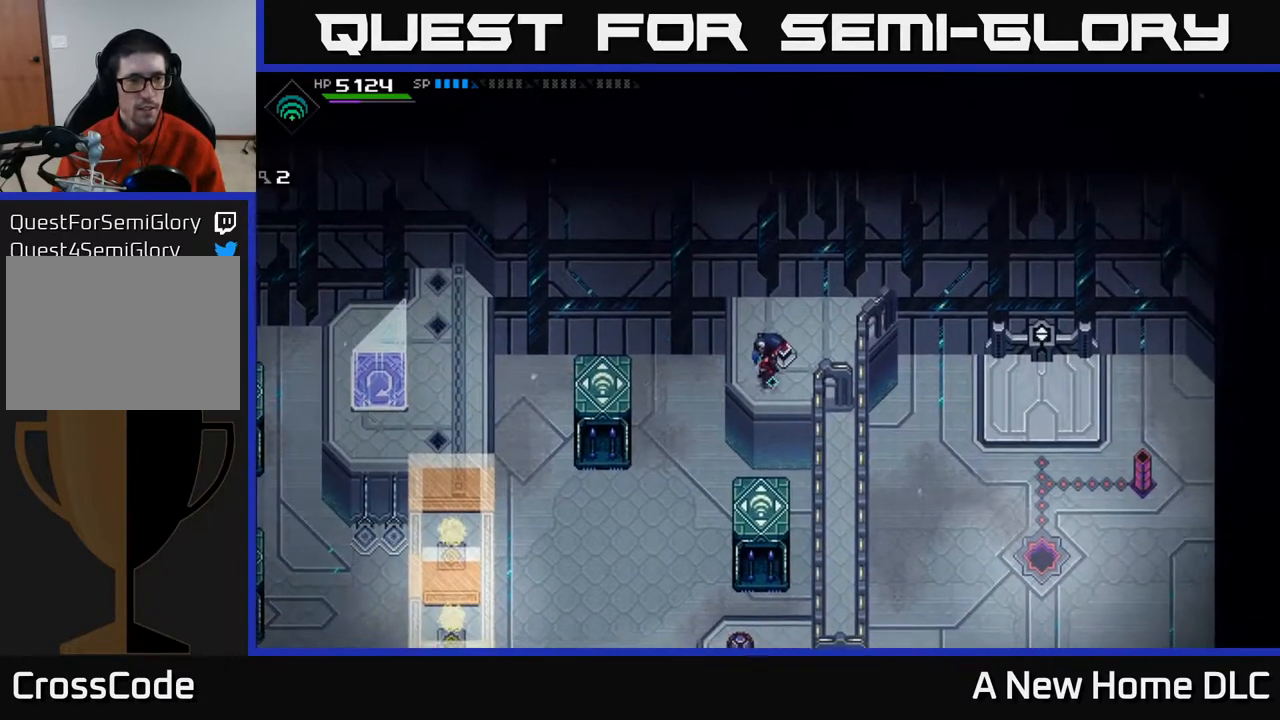
{"buttons": [], "left_stick": "left", "right_stick": "center", "events": [[83, "left_stick", "left"]]}
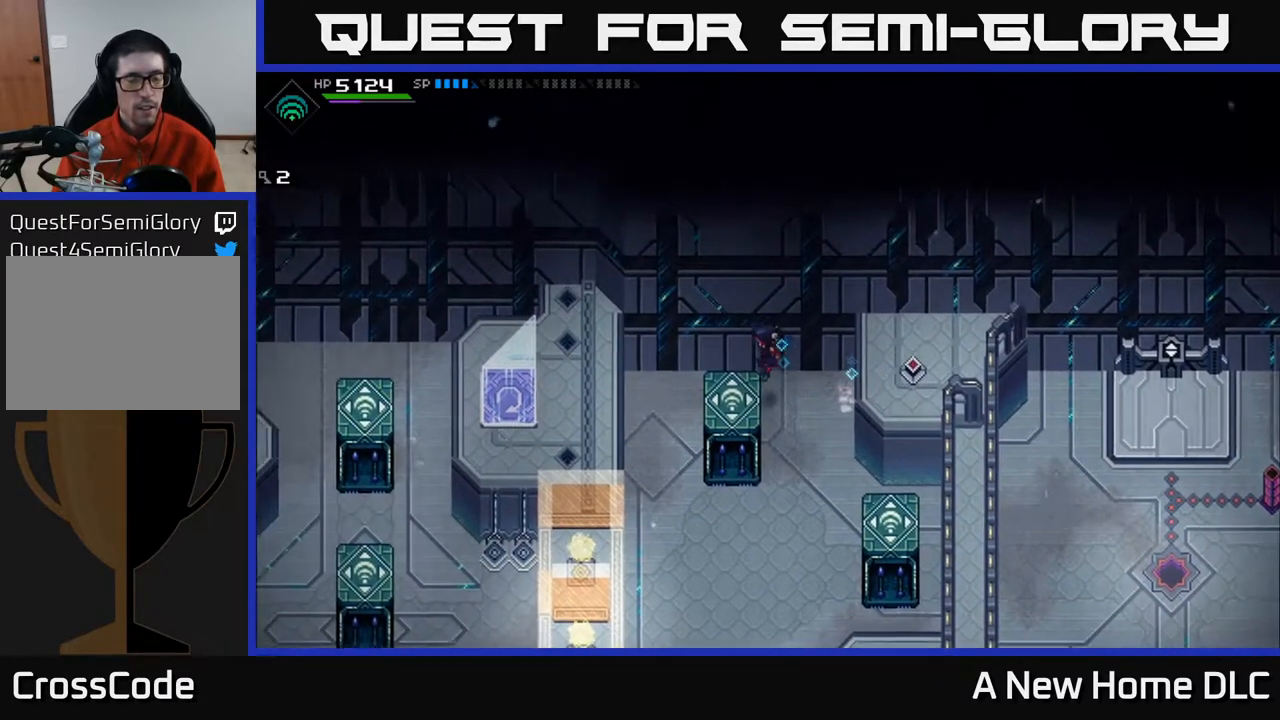
{"buttons": [], "left_stick": "left", "right_stick": "center", "events": [[50, "left_stick", "center"], [183, "left_stick", "left"]]}
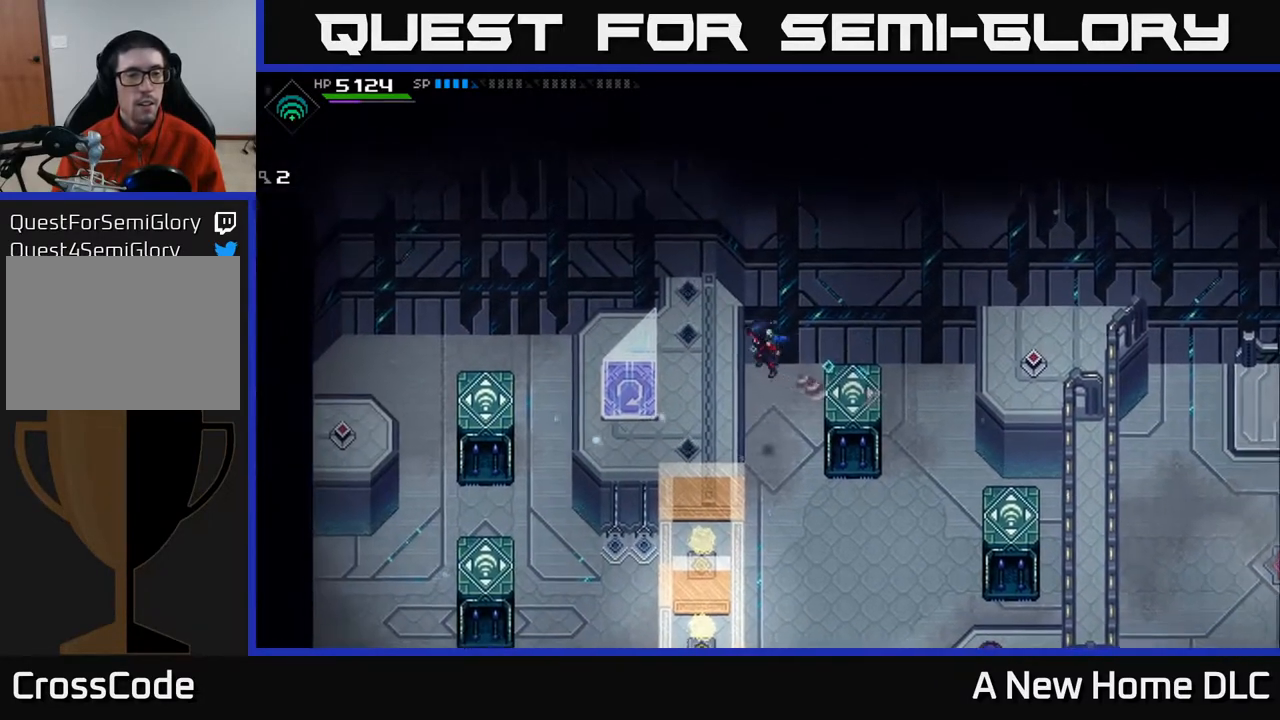
{"buttons": [], "left_stick": "center", "right_stick": "center", "events": [[233, "left_stick", "center"]]}
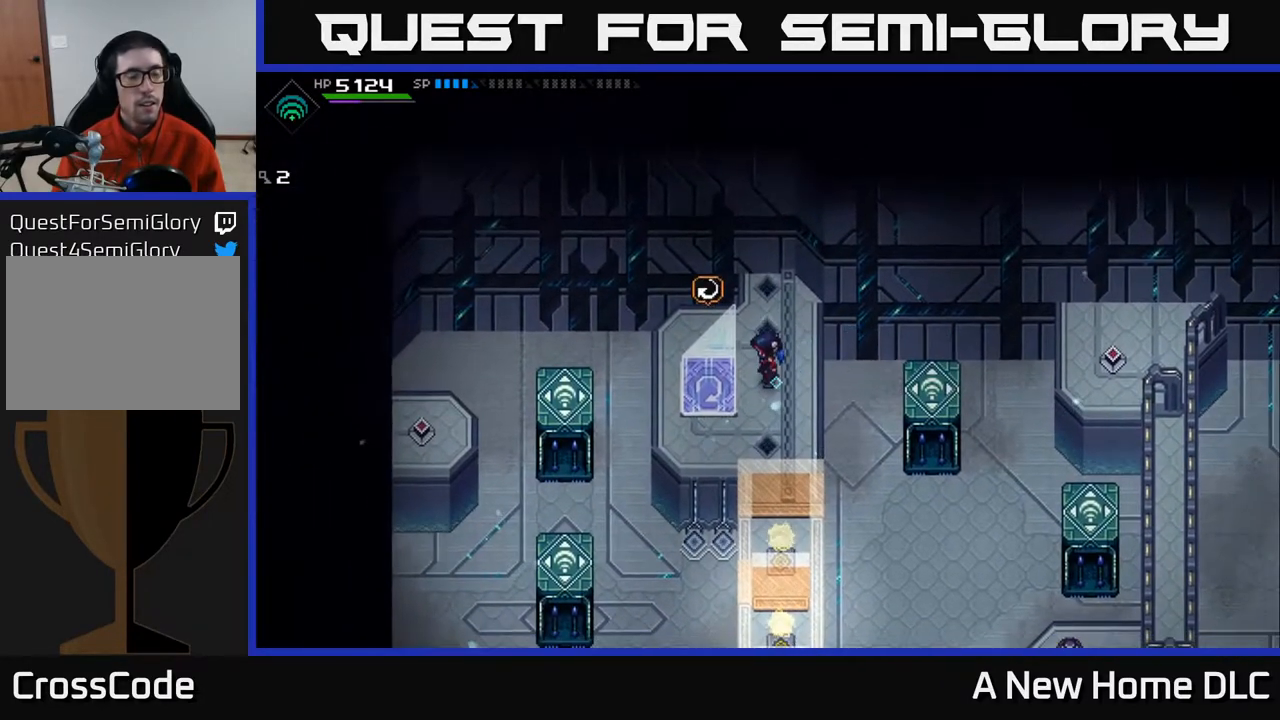
{"buttons": [], "left_stick": "center", "right_stick": "center", "events": []}
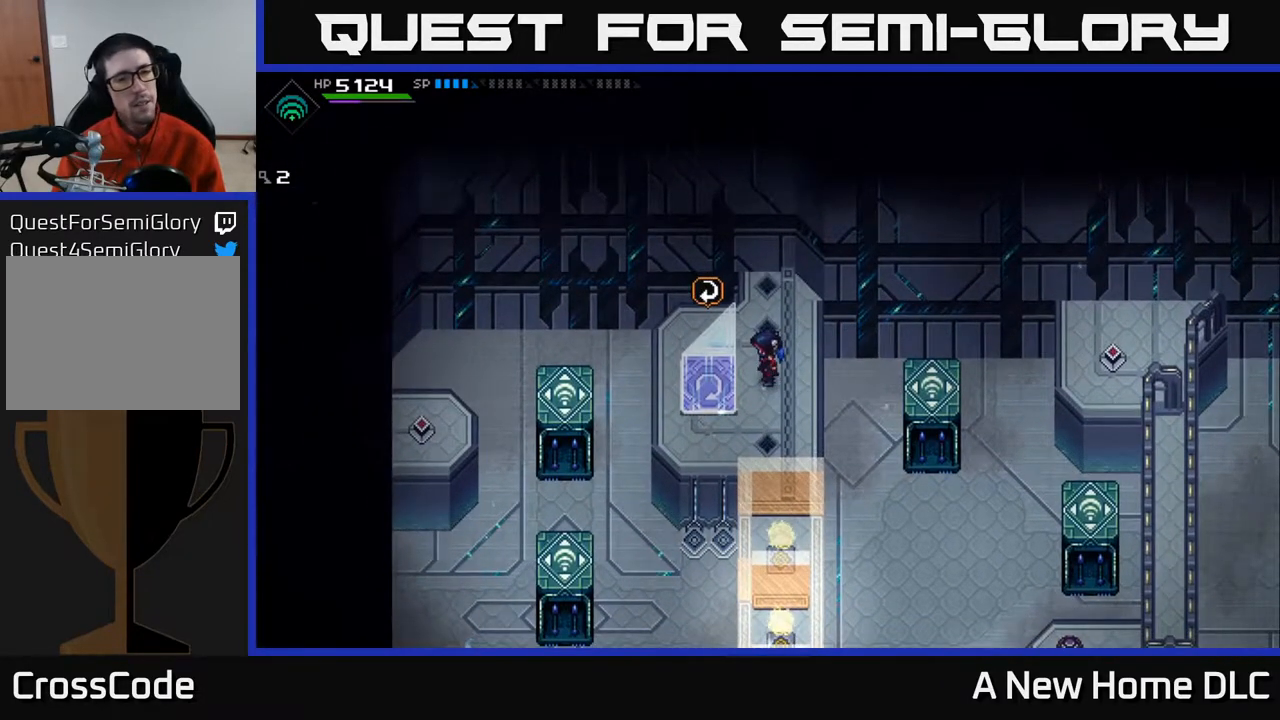
{"buttons": [], "left_stick": "center", "right_stick": "center", "events": []}
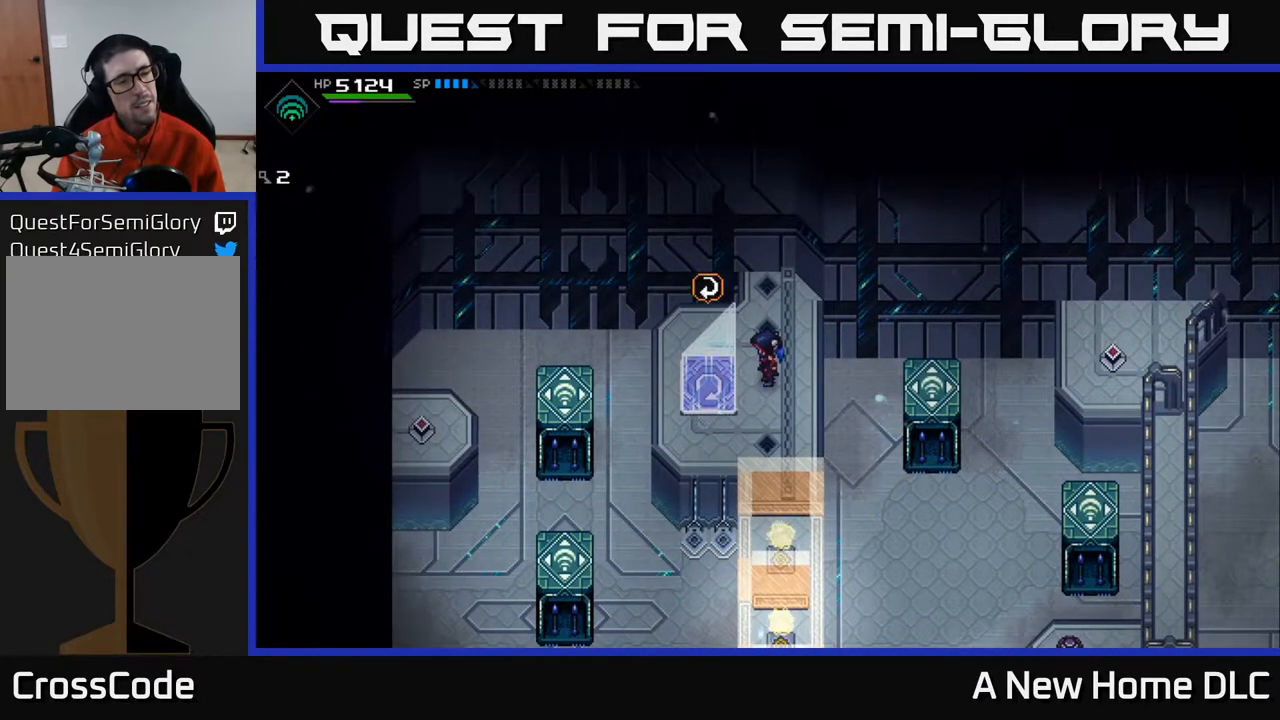
{"buttons": [], "left_stick": "center", "right_stick": "center", "events": []}
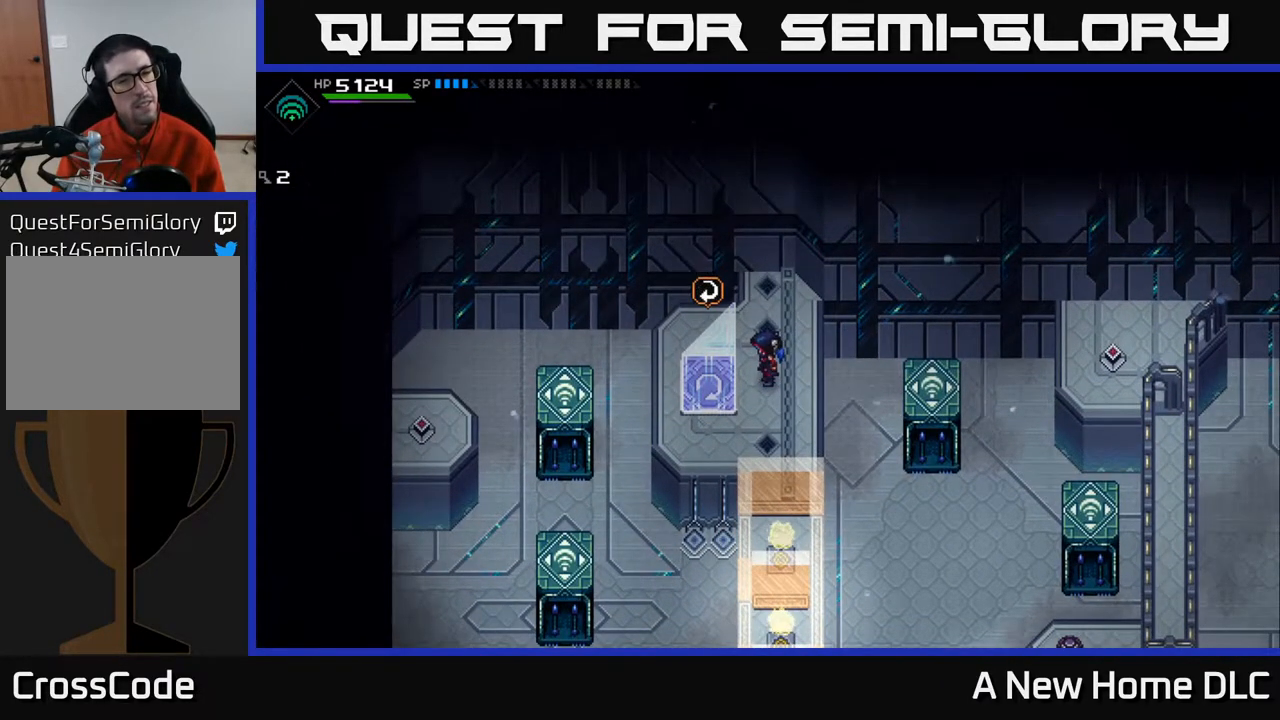
{"buttons": [], "left_stick": "down", "right_stick": "center", "events": [[300, "left_stick", "down"]]}
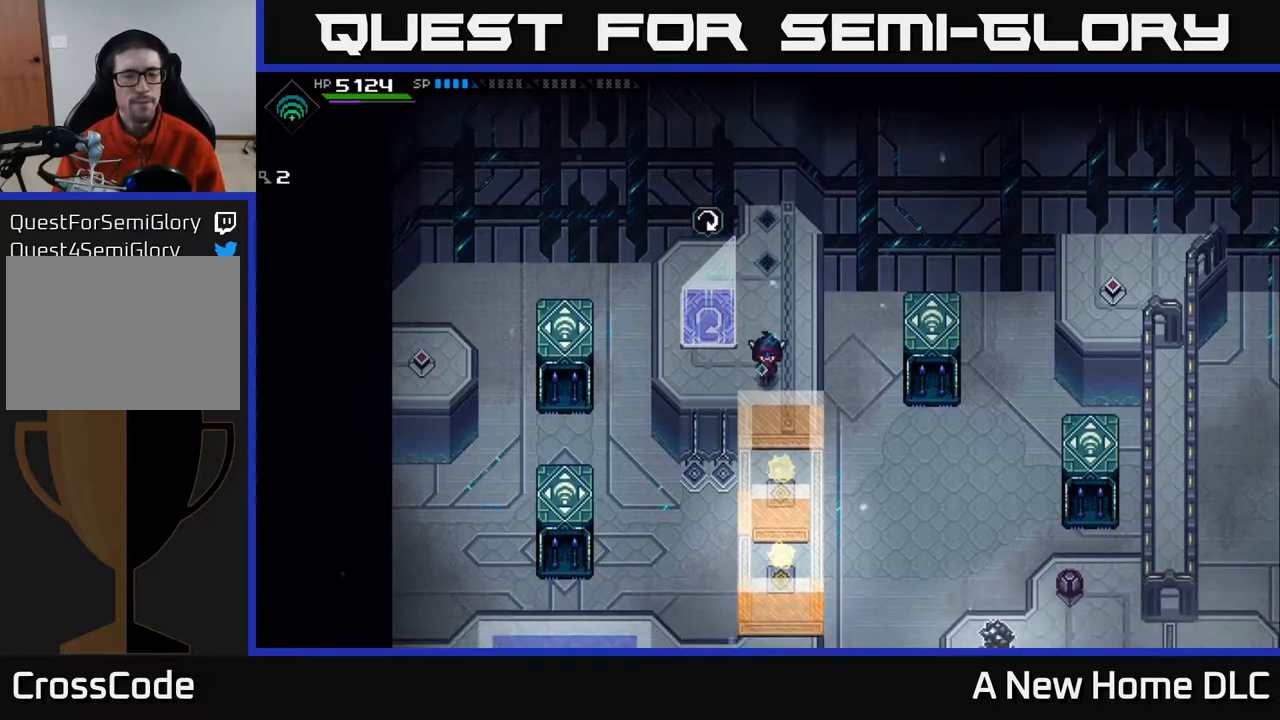
{"buttons": [], "left_stick": "center", "right_stick": "center", "events": [[50, "left_stick", "center"]]}
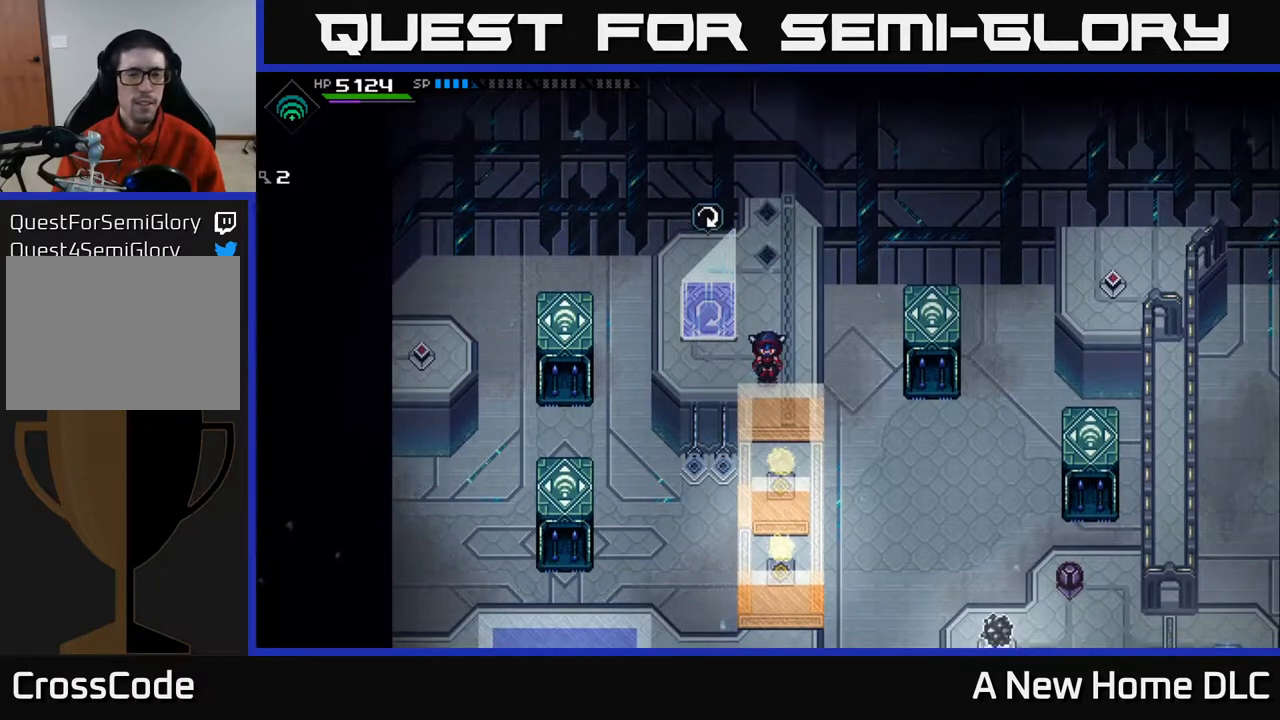
{"buttons": [], "left_stick": "right", "right_stick": "center", "events": [[217, "left_stick", "up"], [383, "left_stick", "up-right"], [483, "left_stick", "right"]]}
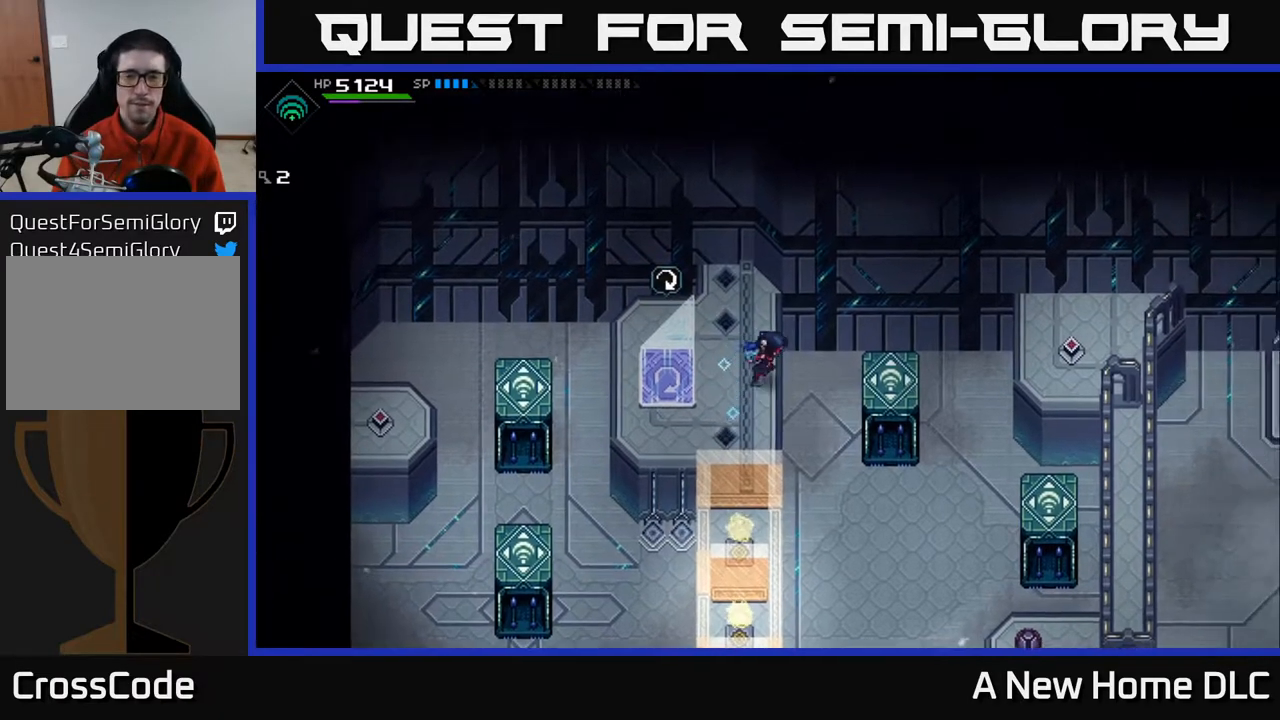
{"buttons": [], "left_stick": "center", "right_stick": "center", "events": [[400, "left_stick", "center"]]}
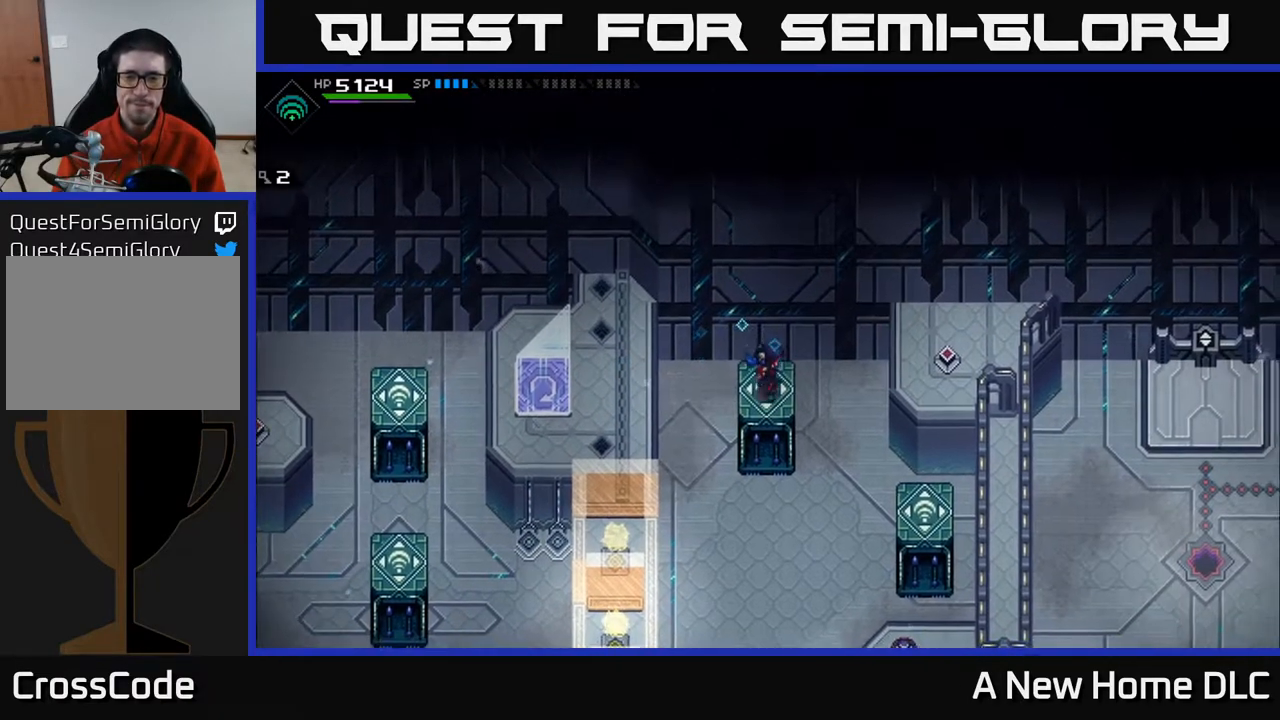
{"buttons": [], "left_stick": "right", "right_stick": "center", "events": [[17, "left_stick", "down-right"], [367, "left_stick", "right"]]}
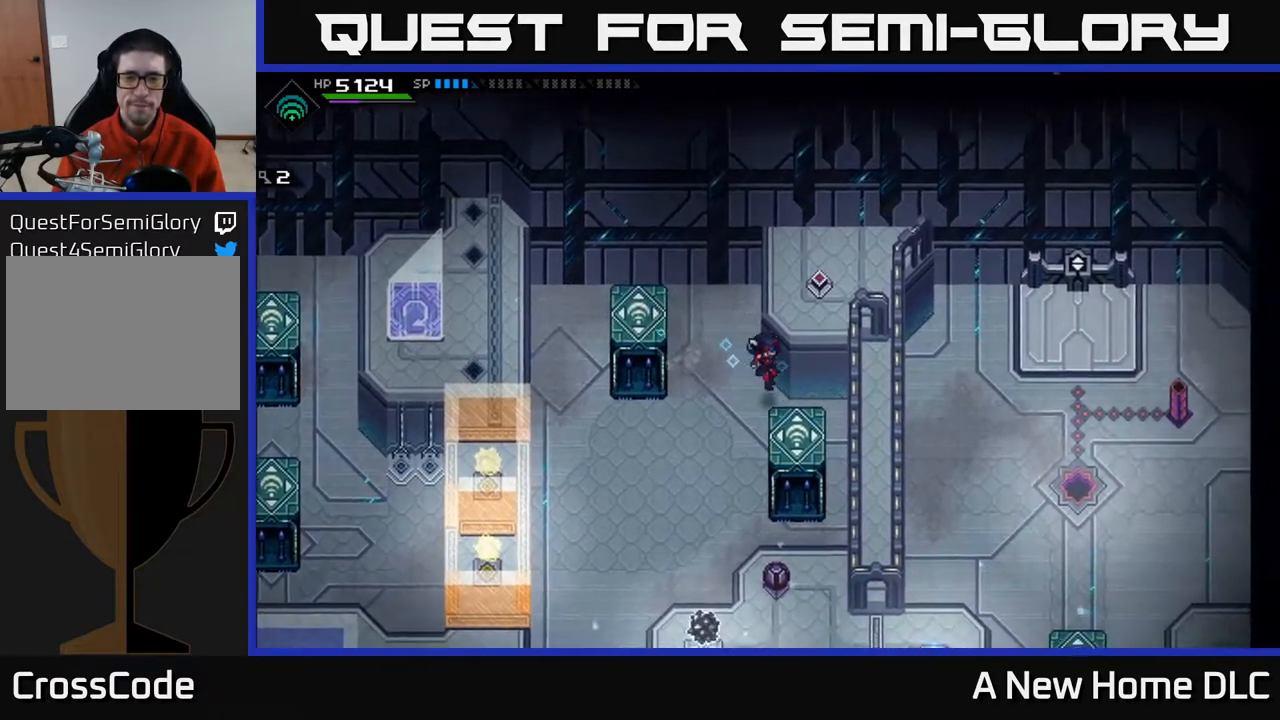
{"buttons": [], "left_stick": "down", "right_stick": "center", "events": [[100, "left_stick", "down"]]}
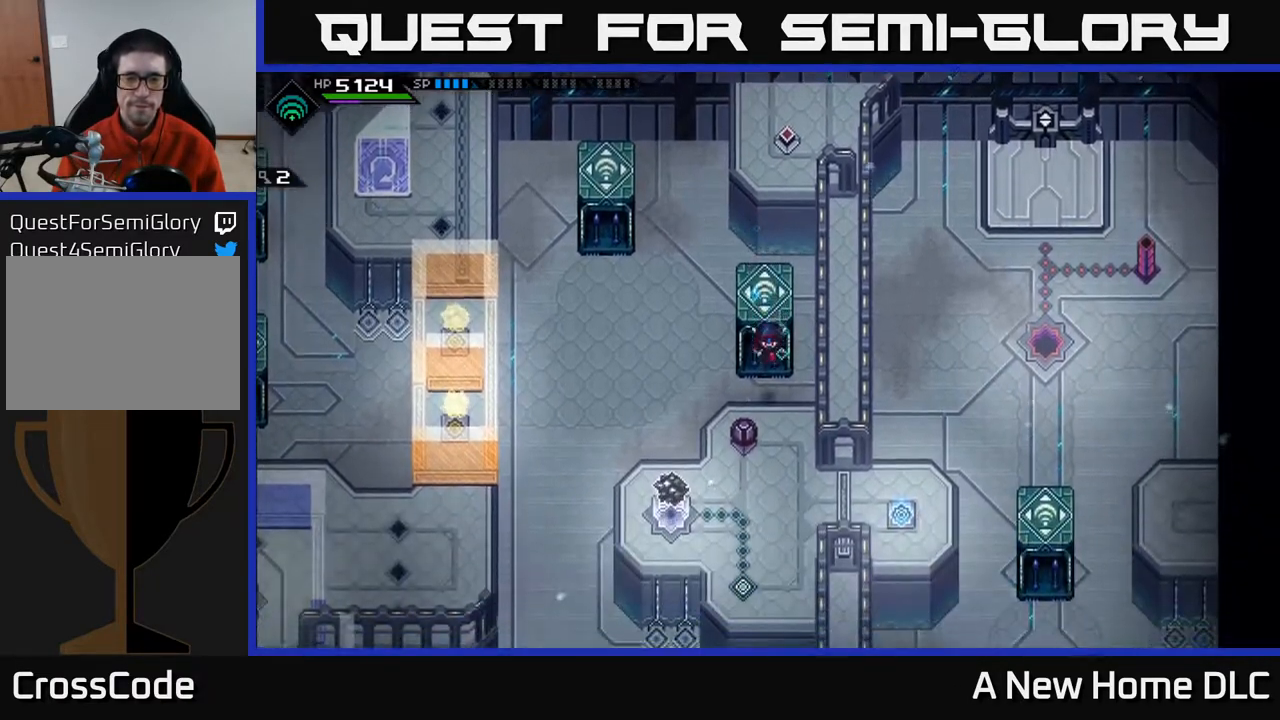
{"buttons": [], "left_stick": "center", "right_stick": "up-left", "events": [[150, "left_stick", "down-right"], [317, "right_stick", "up-left"], [383, "left_stick", "center"]]}
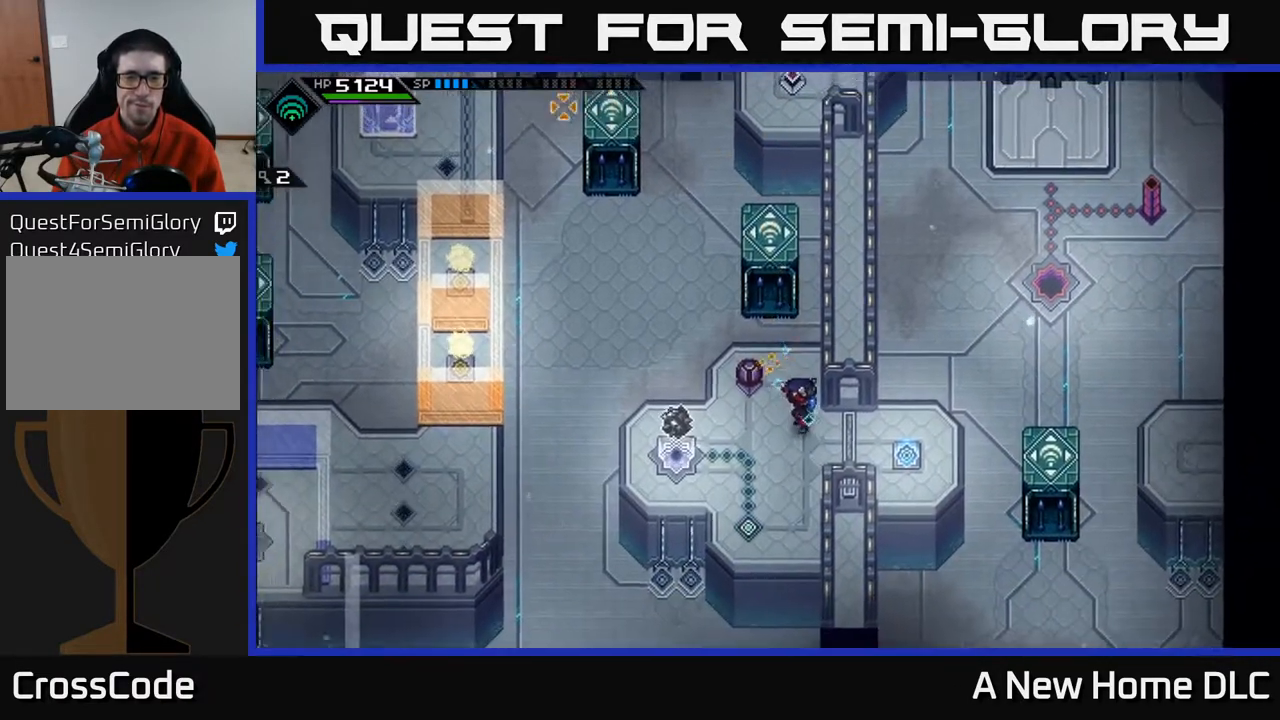
{"buttons": [], "left_stick": "center", "right_stick": "up-left", "events": [[117, "DPAD_RIGHT", "down"], [250, "DPAD_RIGHT", "up"]]}
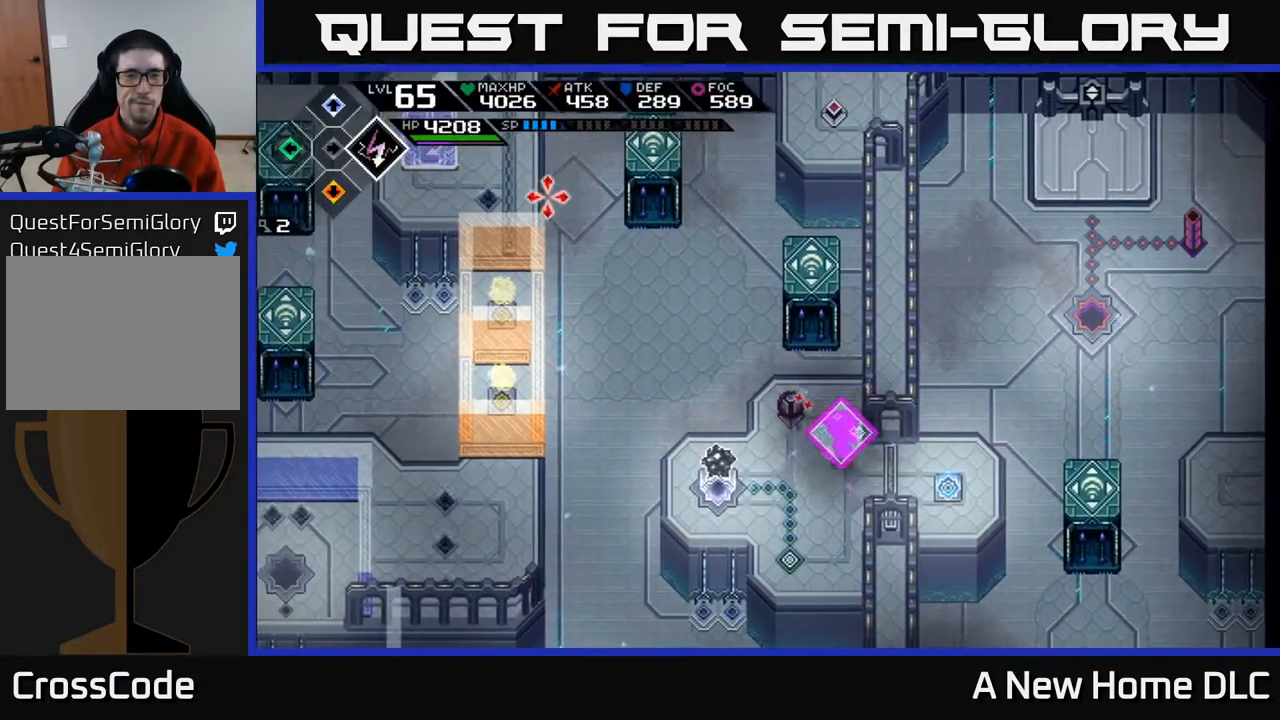
{"buttons": ["R1"], "left_stick": "center", "right_stick": "up-left", "events": [[117, "R1", "down"], [400, "left_stick", "up"], [483, "left_stick", "center"]]}
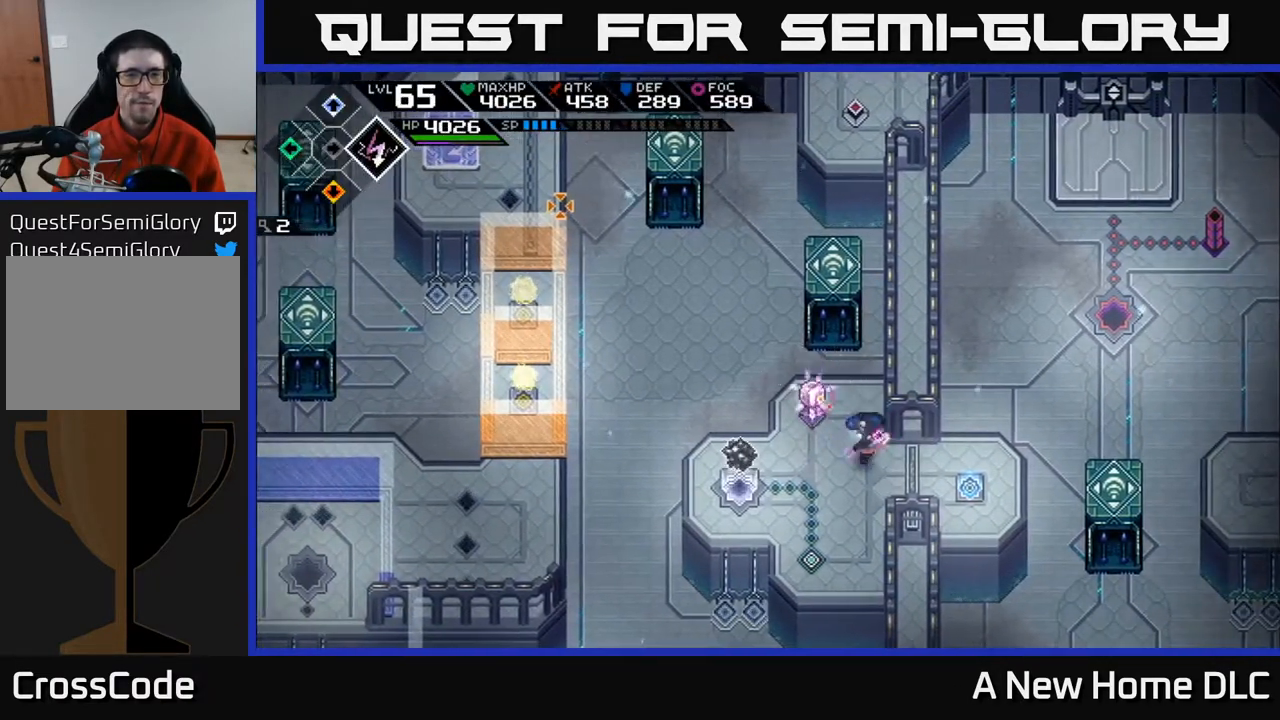
{"buttons": [], "left_stick": "center", "right_stick": "up-left", "events": [[50, "R1", "up"], [283, "DPAD_RIGHT", "down"], [333, "DPAD_RIGHT", "up"]]}
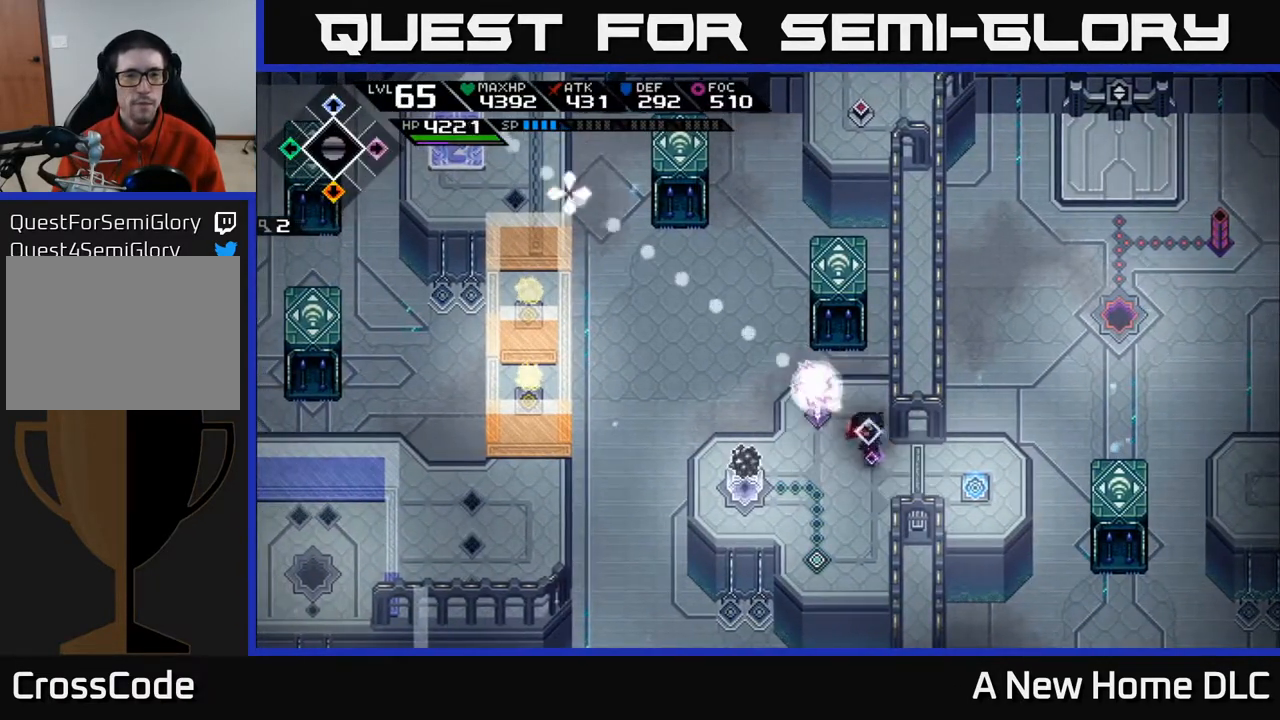
{"buttons": ["DPAD_LEFT"], "left_stick": "center", "right_stick": "up-left", "events": [[483, "DPAD_LEFT", "down"]]}
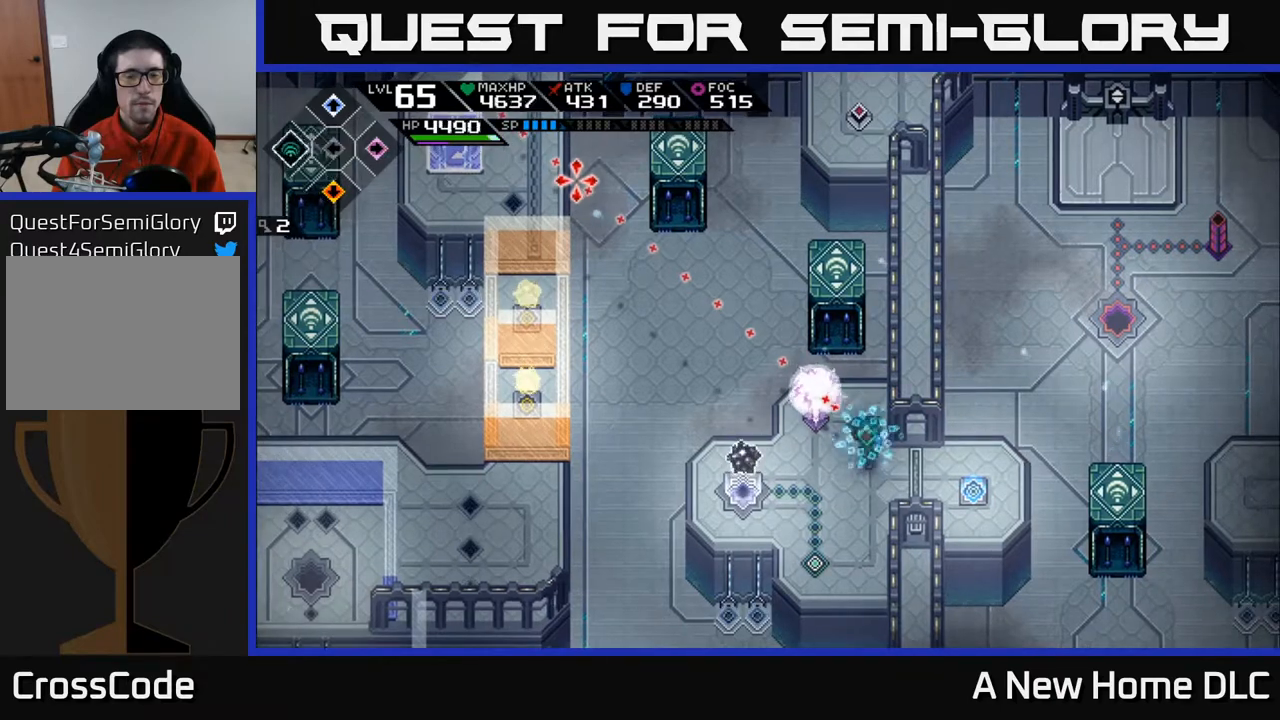
{"buttons": [], "left_stick": "center", "right_stick": "up-left", "events": [[67, "DPAD_LEFT", "up"], [350, "R1", "down"], [483, "R1", "up"]]}
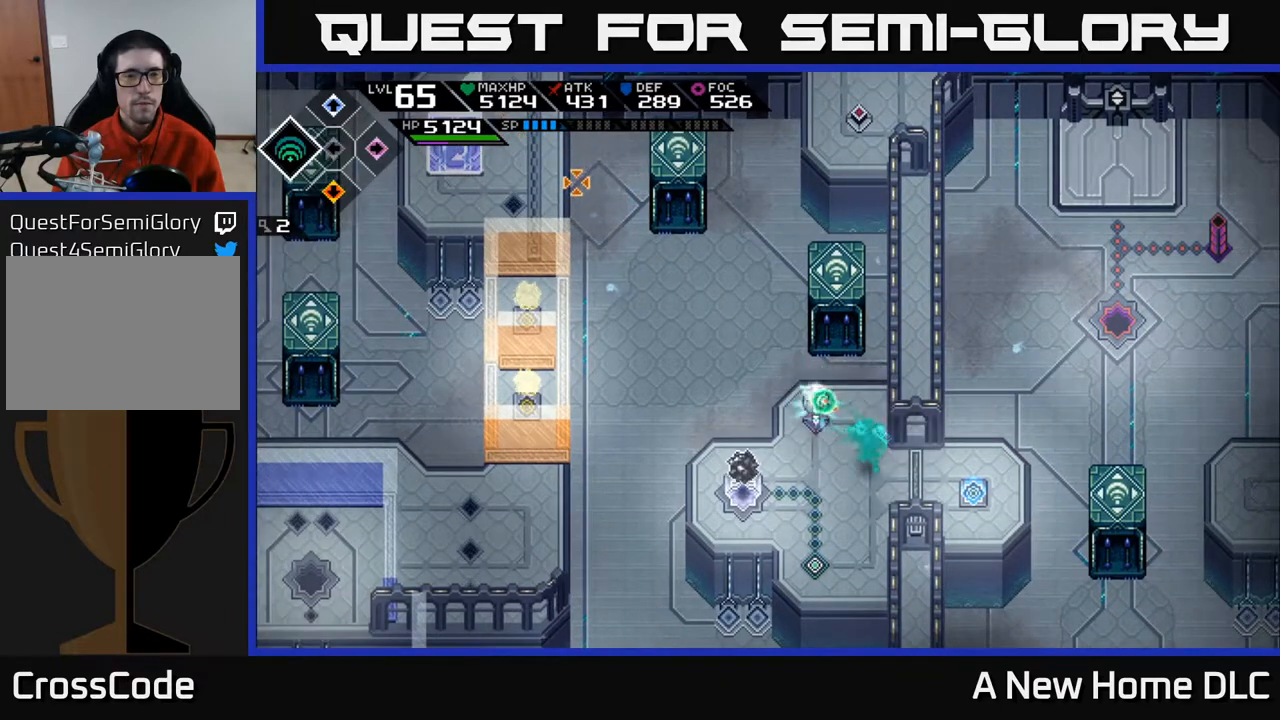
{"buttons": ["R1"], "left_stick": "center", "right_stick": "up-left", "events": [[383, "R1", "down"]]}
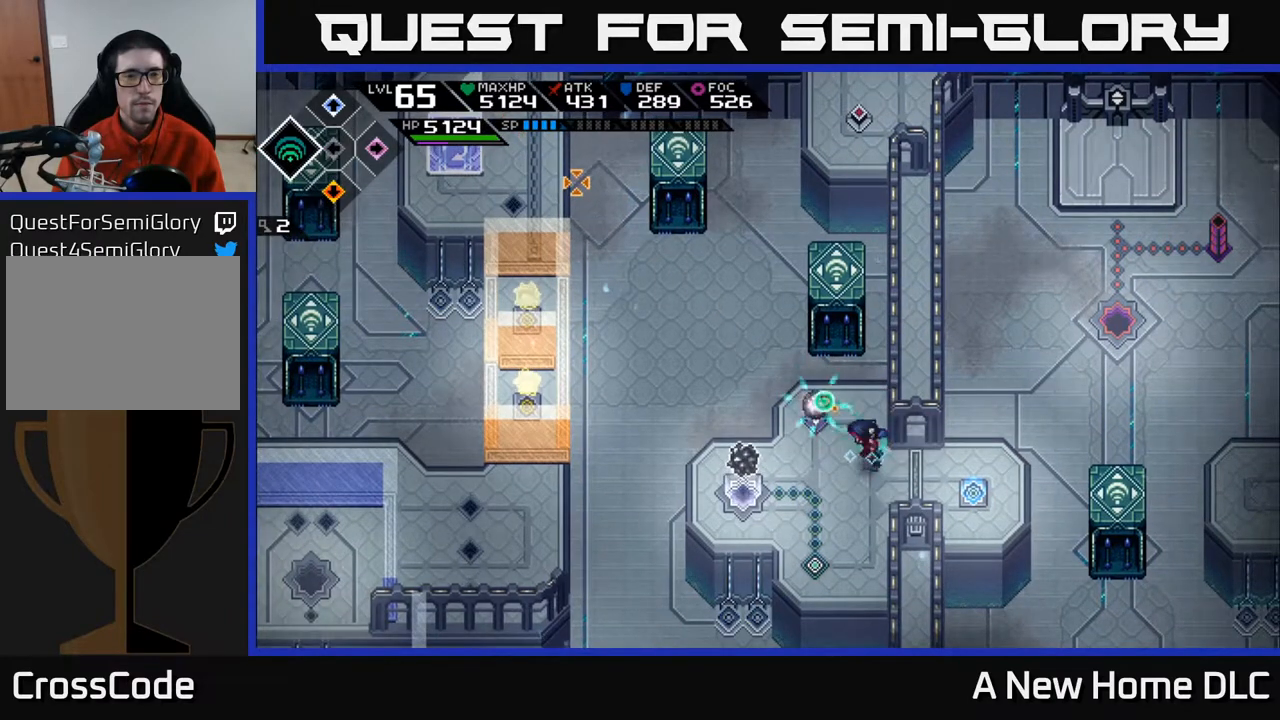
{"buttons": [], "left_stick": "center", "right_stick": "up-left", "events": [[433, "R1", "up"]]}
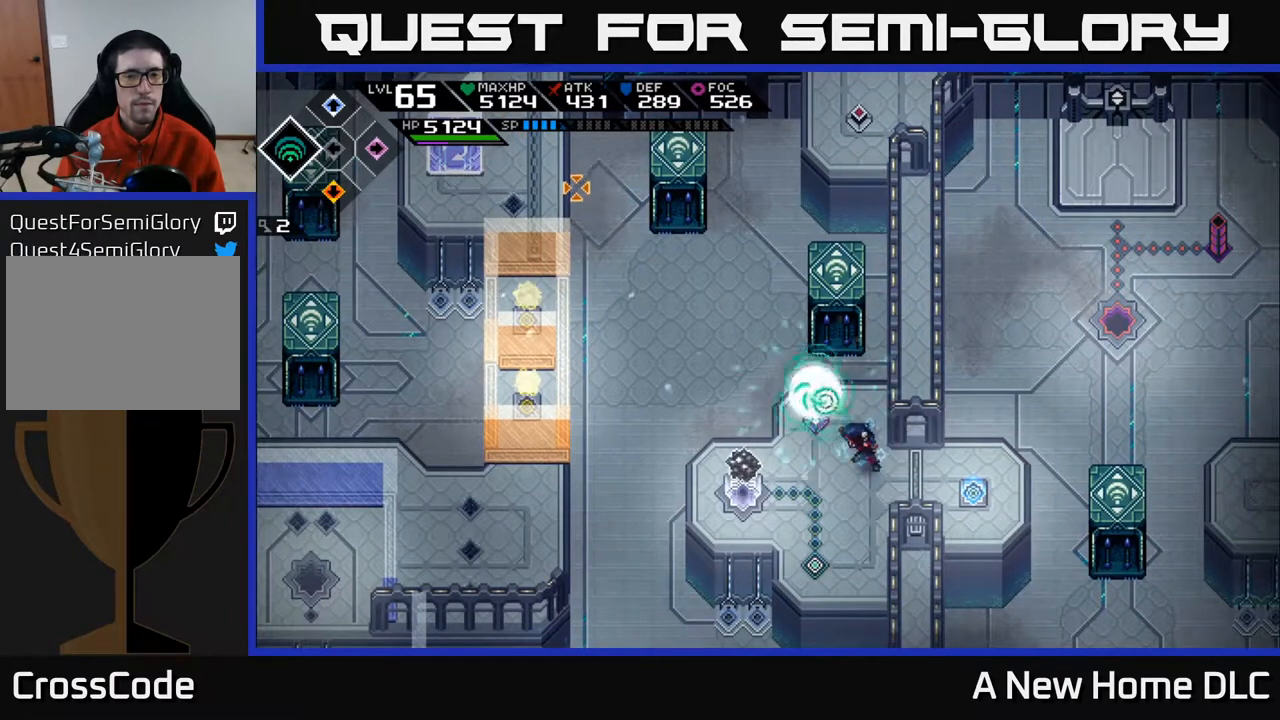
{"buttons": ["R1"], "left_stick": "center", "right_stick": "up-left", "events": [[417, "R1", "down"]]}
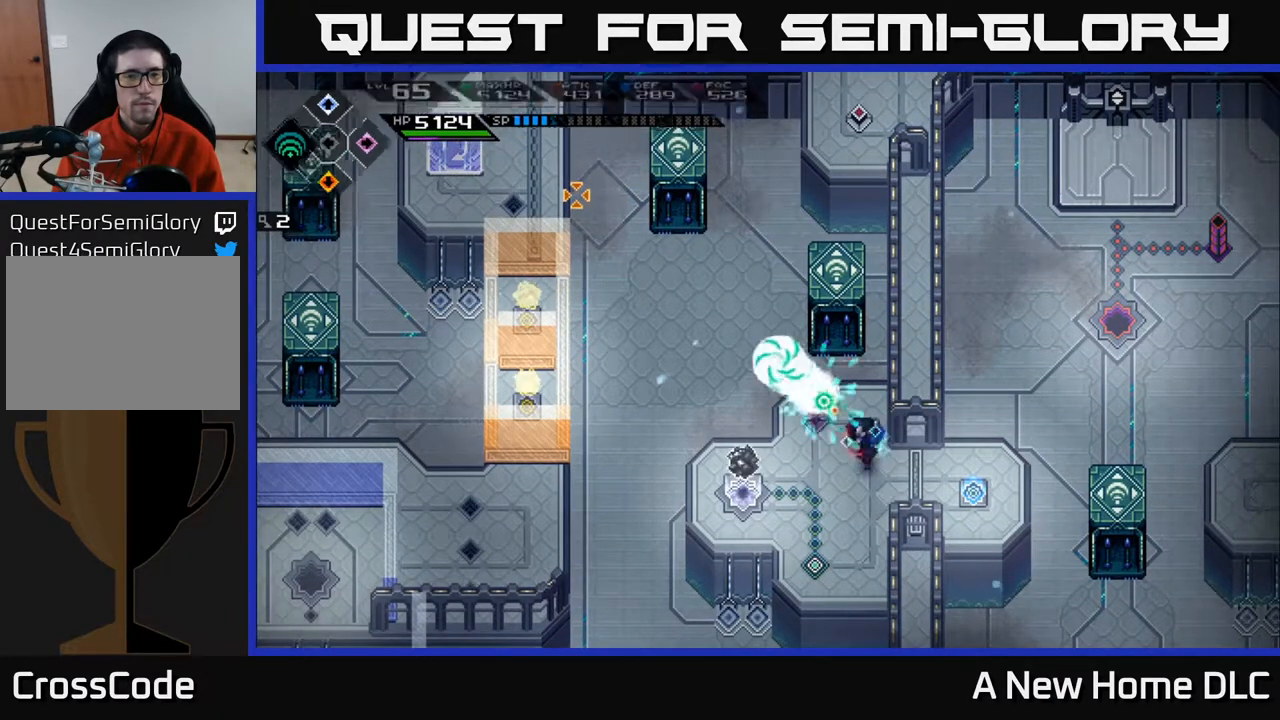
{"buttons": [], "left_stick": "center", "right_stick": "up-left", "events": [[17, "R1", "up"]]}
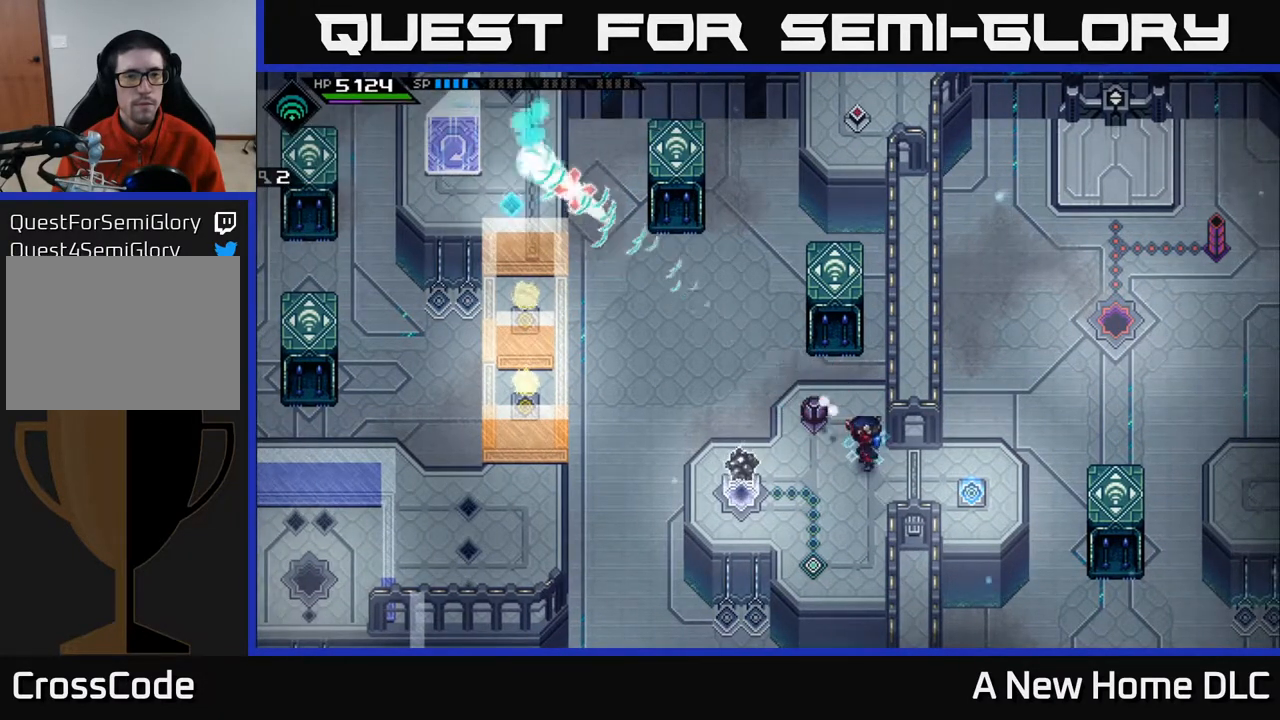
{"buttons": [], "left_stick": "center", "right_stick": "up-left", "events": [[283, "R1", "down"], [433, "R1", "up"]]}
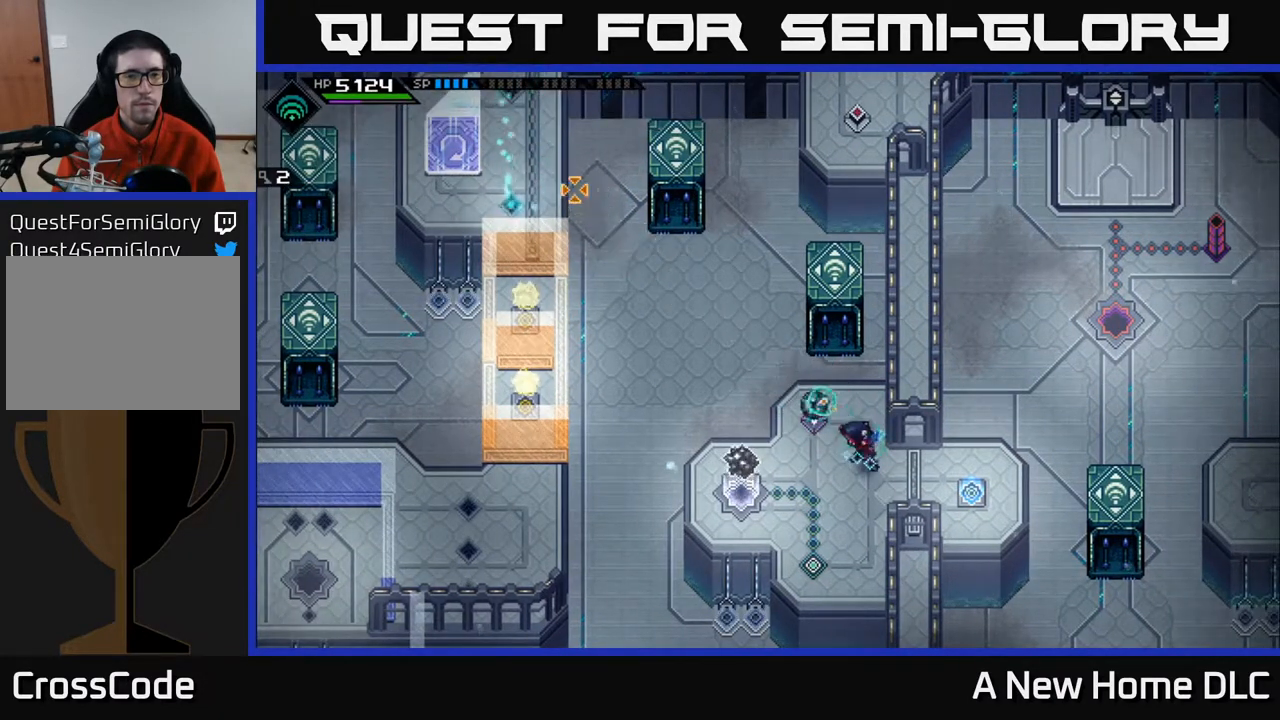
{"buttons": ["R1"], "left_stick": "center", "right_stick": "up-left", "events": [[233, "R1", "down"]]}